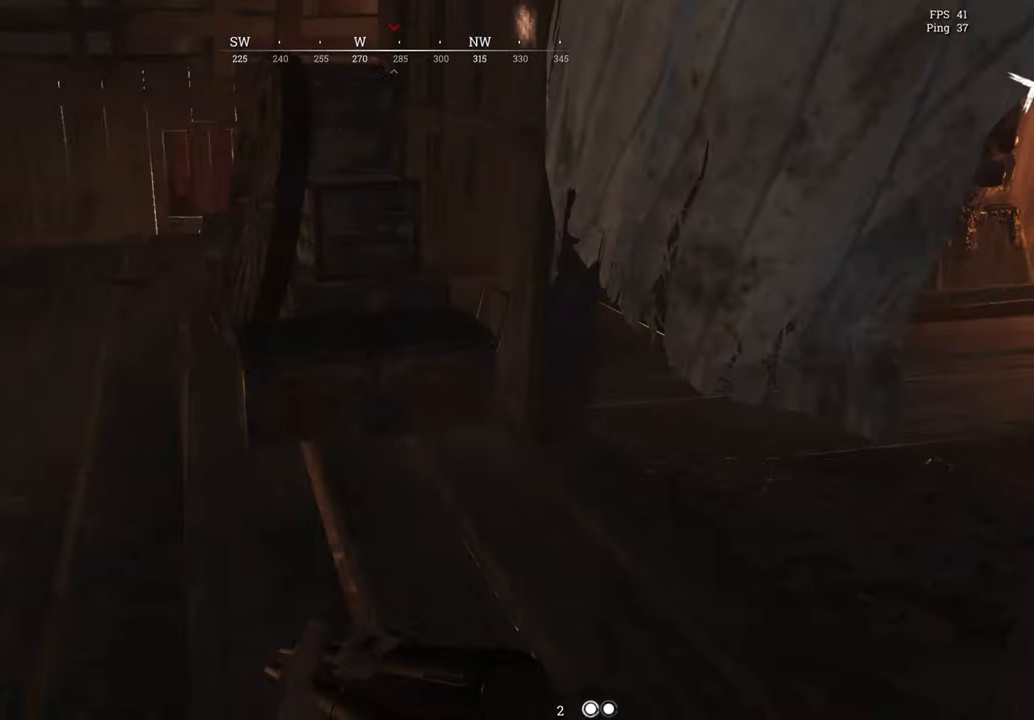
Gameplay with keyboard and mouse; each line is a JSON object with the keys and mouse buttons held at the frame after it. "events" lists presses ("down") and releases ("up") of "1", "2", "3", "4", "5", "a", "c", "ctrl", "d", "e", "f", "q", "r", "s", "shift", "space", "tab", "v", "w", "x", "y", "mouse_left", "mouse_wheel", "mouse_right", "mouse_mb4" and "mouse_mb5" between this image and that frame as [ms after this image, input, new state], when the widget could be followed in between. "mouse_left", "mouse_wheel", "mouse_right", "mouse_mb4", "mouse_mb5" = the "left", "wheel", "right", "mb4", "mb5" buttons of the "mouse" list. No other keys are recorded. "wheel" means that the mouse wheel is clicked or scrolled. Not read: mouse_move.
{"keys": ["w"], "mouse": [], "events": [[233, "d", "up"], [250, "a", "down"], [434, "w", "down"], [467, "a", "up"]]}
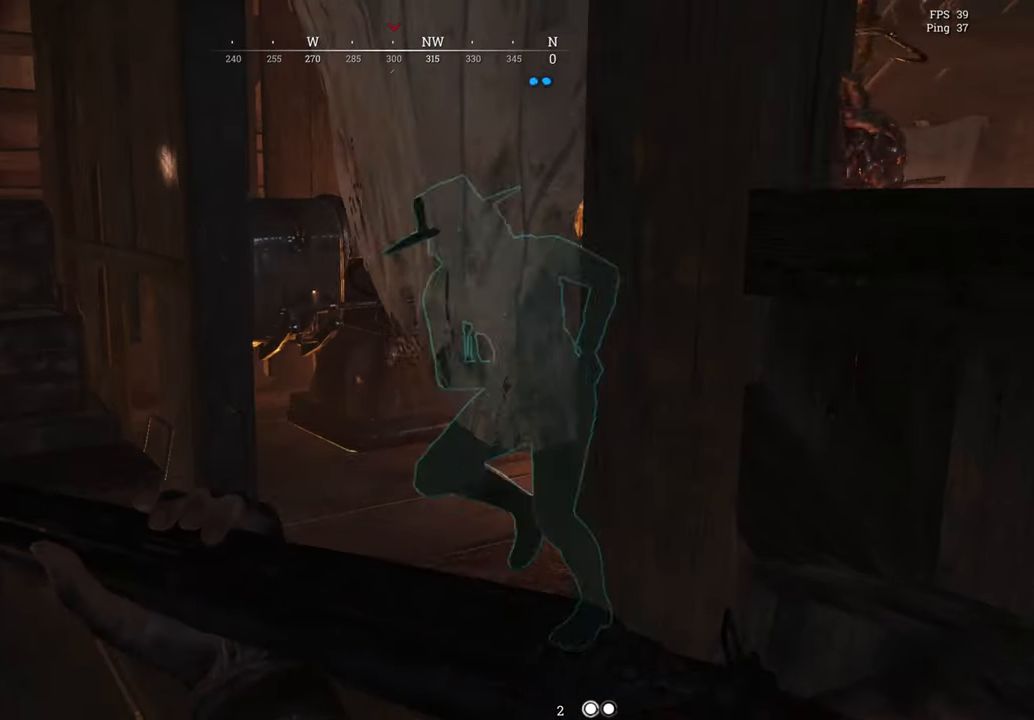
{"keys": [], "mouse": [], "events": [[184, "a", "down"], [267, "a", "up"], [434, "w", "up"]]}
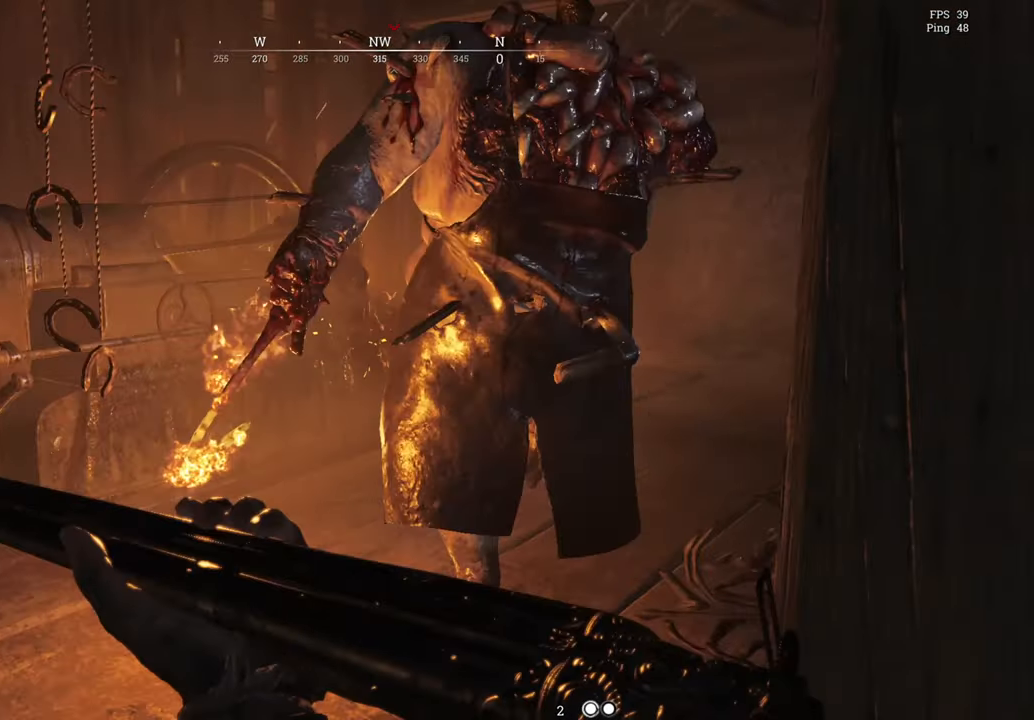
{"keys": ["s"], "mouse": ["left"]}
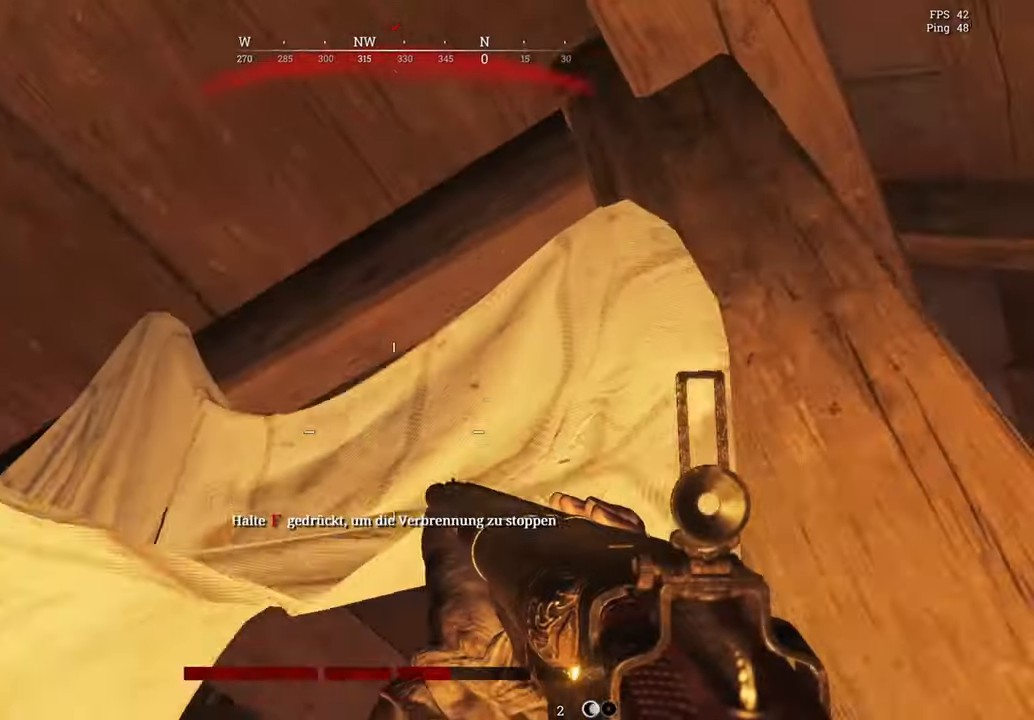
{"keys": ["r", "s"], "mouse": [], "events": [[34, "mouse_left", "up"], [401, "r", "down"]]}
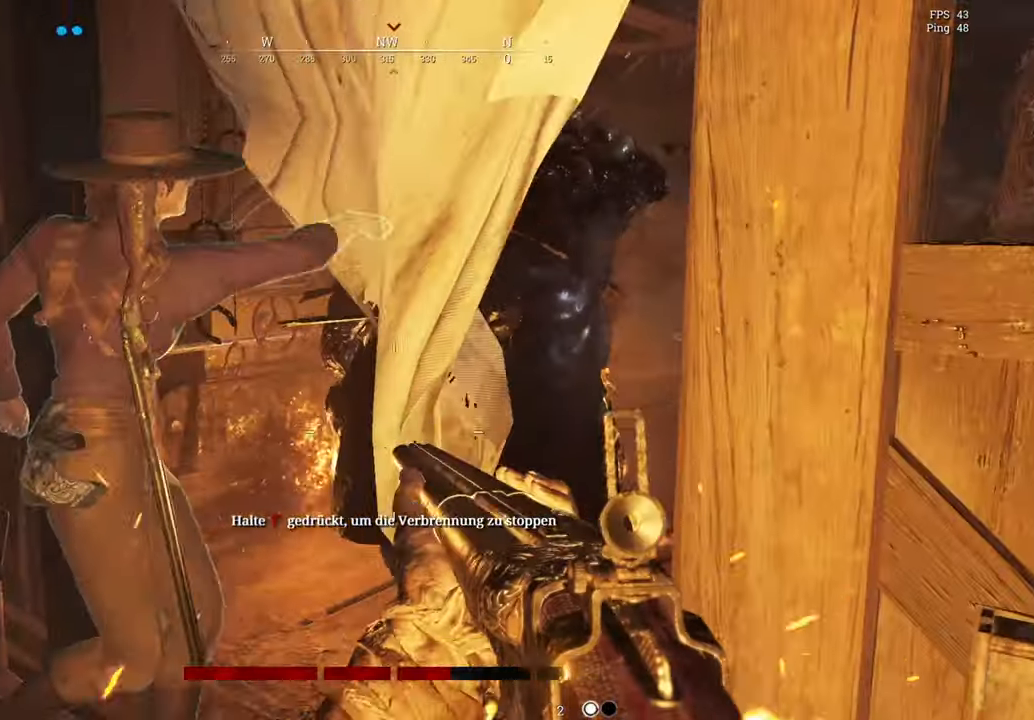
{"keys": [], "mouse": [], "events": [[50, "r", "up"], [267, "r", "down"], [384, "r", "up"], [467, "s", "up"]]}
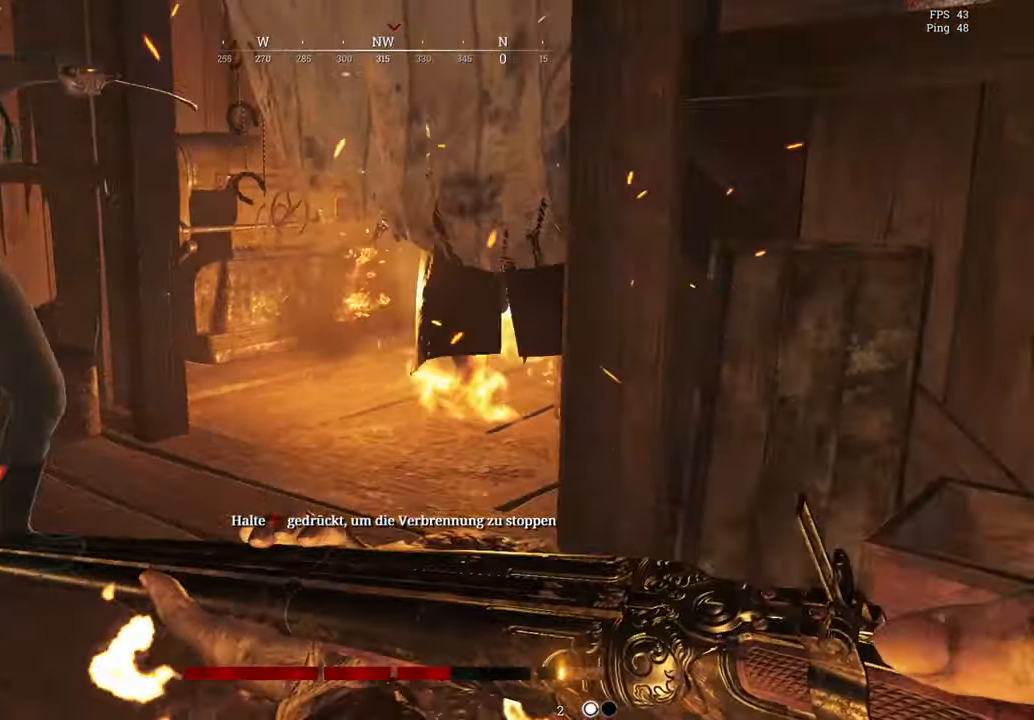
{"keys": ["w"], "mouse": [], "events": [[100, "w", "down"]]}
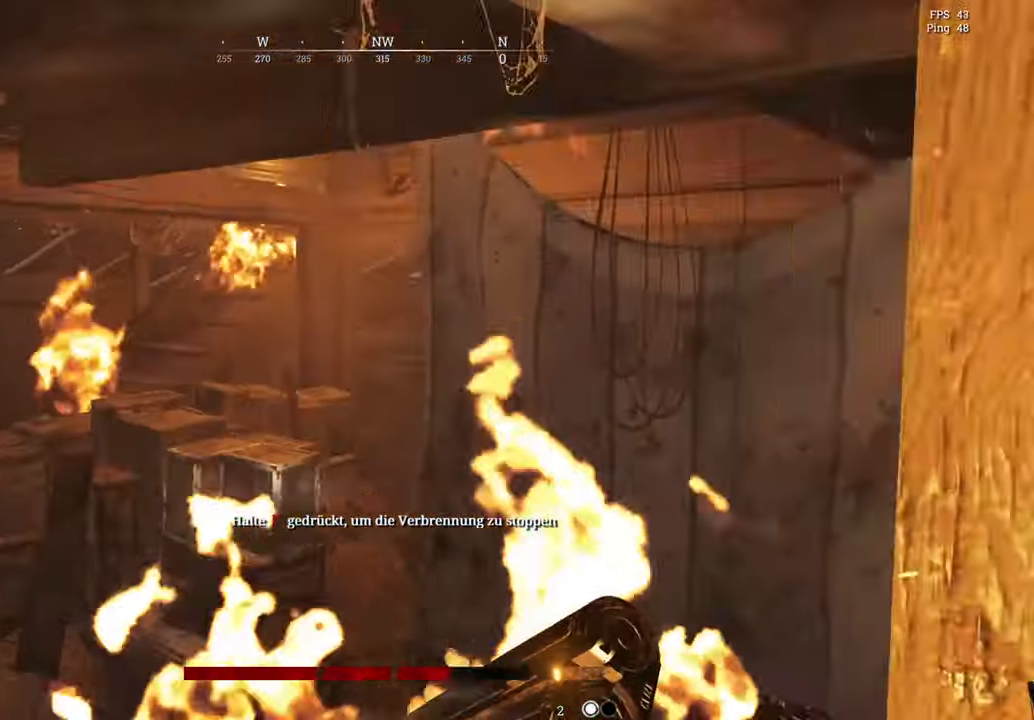
{"keys": ["a", "w"], "mouse": [], "events": [[167, "a", "down"], [367, "a", "up"], [434, "a", "down"]]}
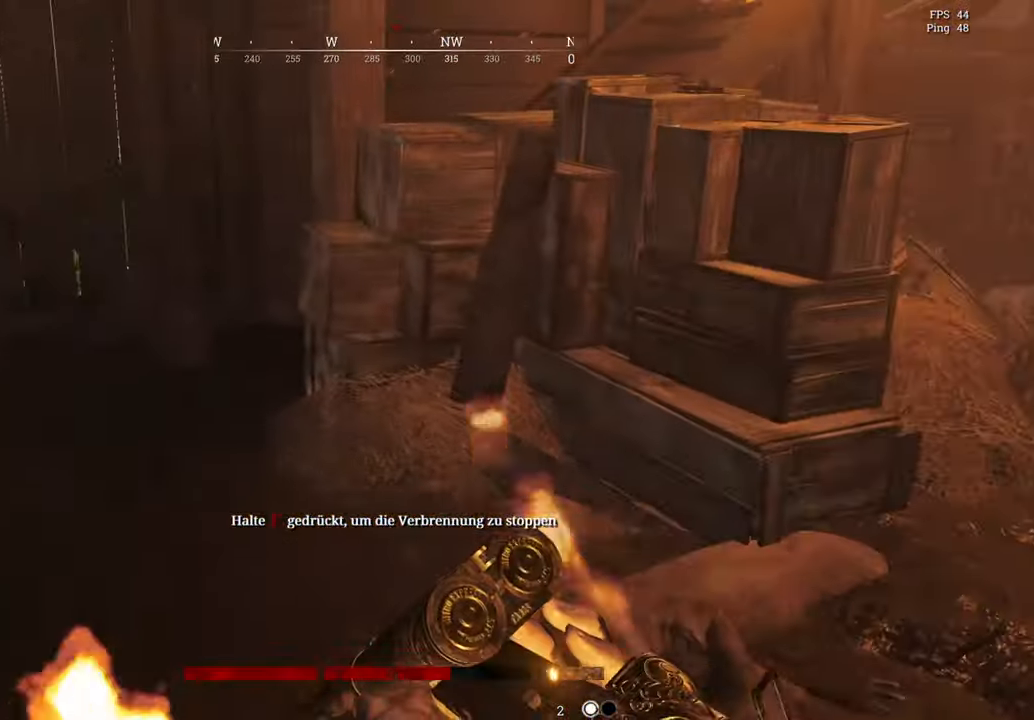
{"keys": ["a", "shift", "w"], "mouse": [], "events": [[201, "shift", "down"]]}
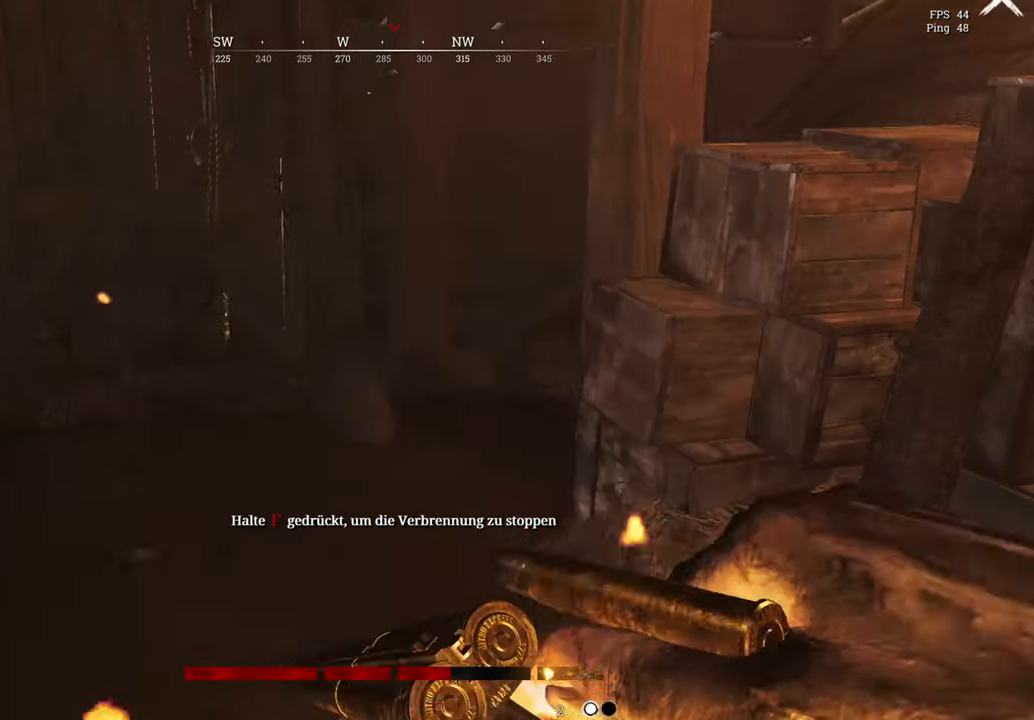
{"keys": ["a", "w"], "mouse": [], "events": [[17, "a", "up"], [350, "shift", "up"], [434, "a", "down"]]}
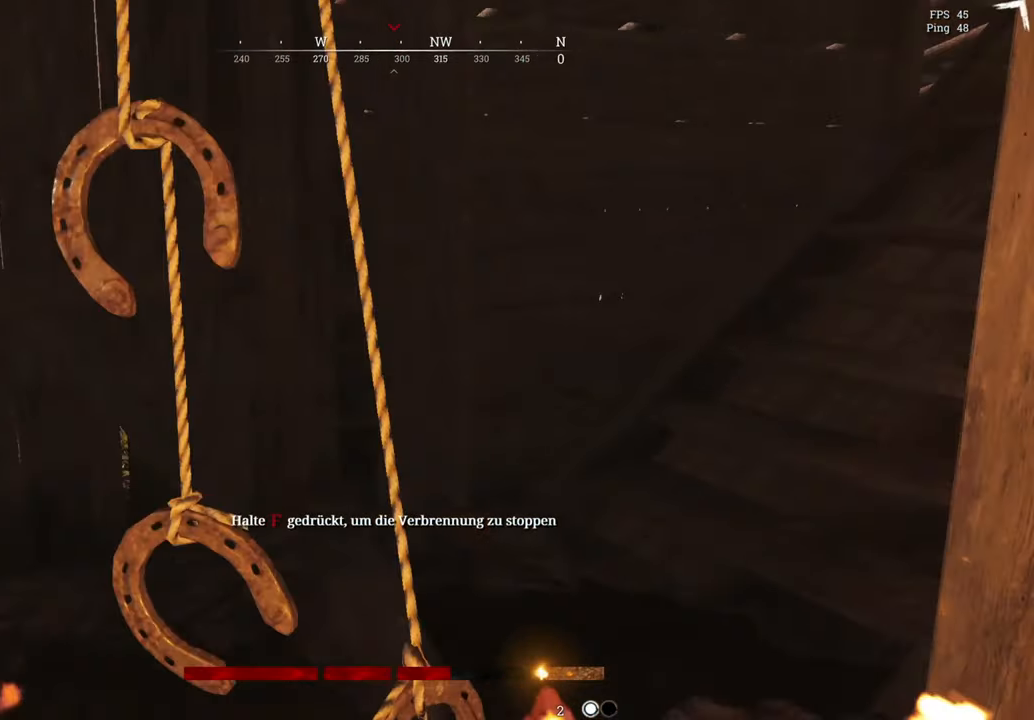
{"keys": ["w"], "mouse": [], "events": [[66, "ctrl", "down"], [83, "ctrl", "up"], [417, "a", "up"]]}
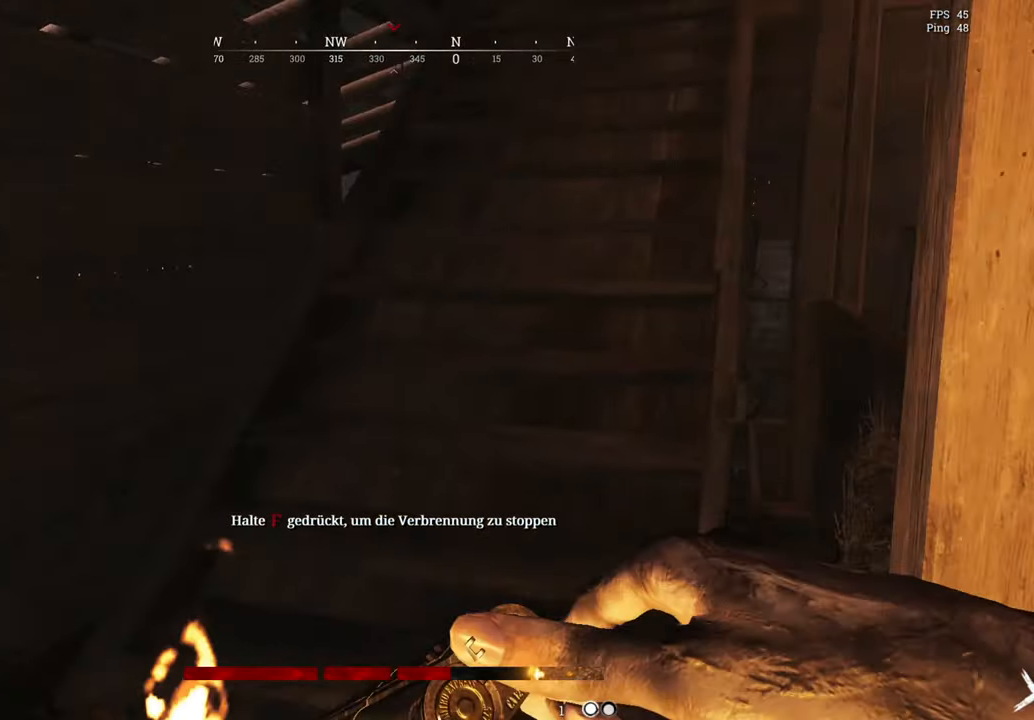
{"keys": ["a", "f", "w"], "mouse": [], "events": [[267, "f", "down"], [334, "a", "down"]]}
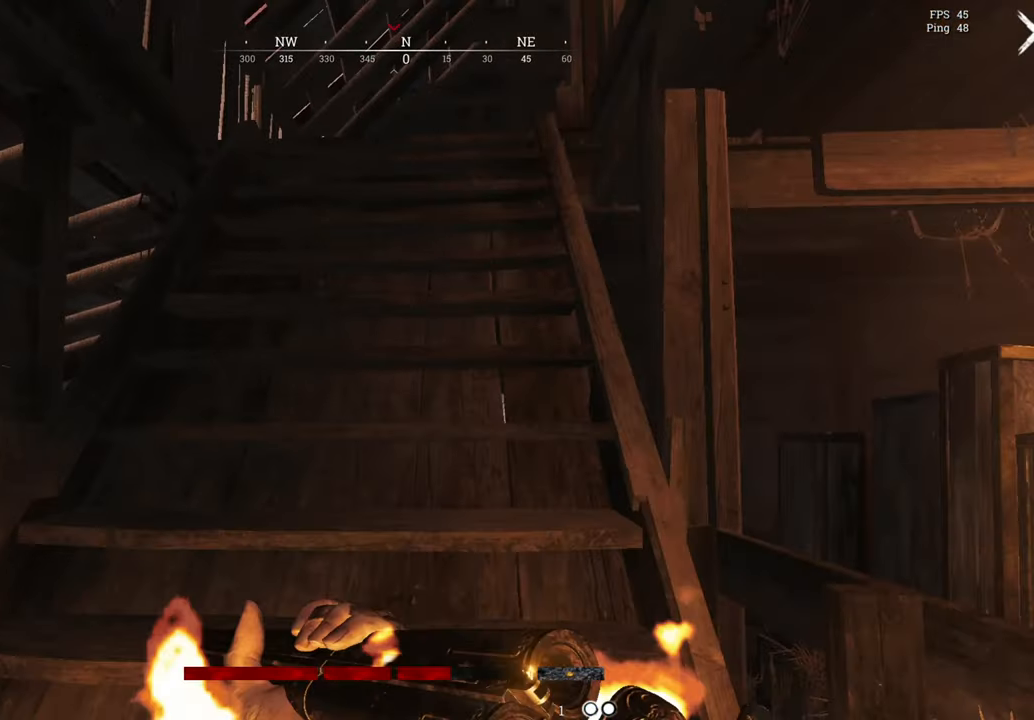
{"keys": ["f", "w"], "mouse": [], "events": [[50, "a", "up"]]}
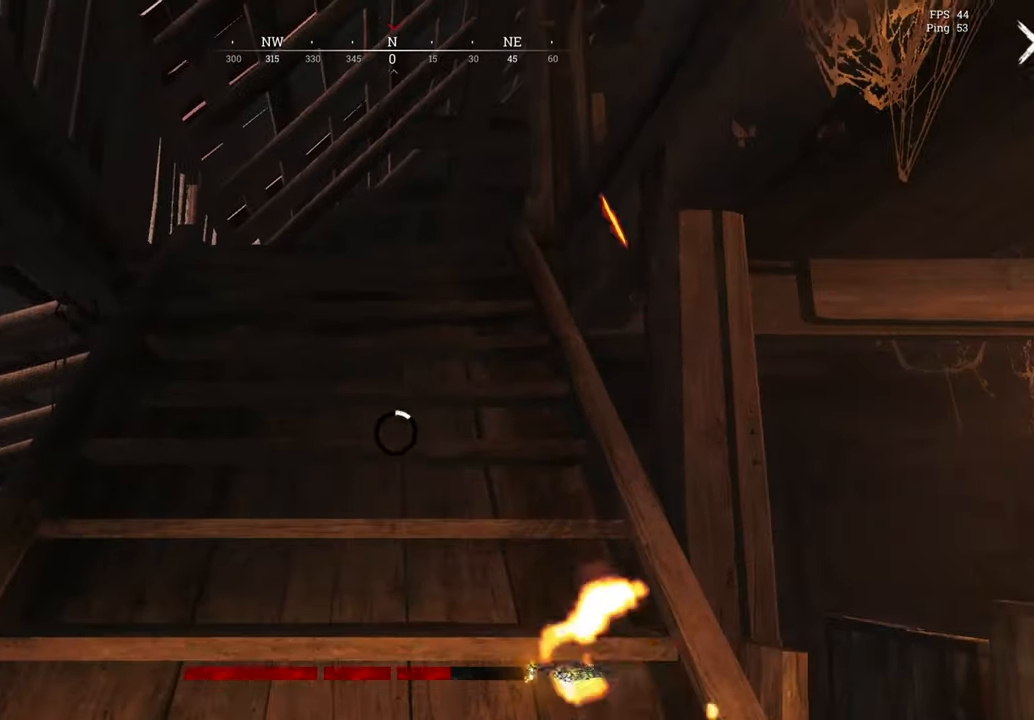
{"keys": ["f", "w"], "mouse": [], "events": [[50, "a", "down"], [400, "a", "up"]]}
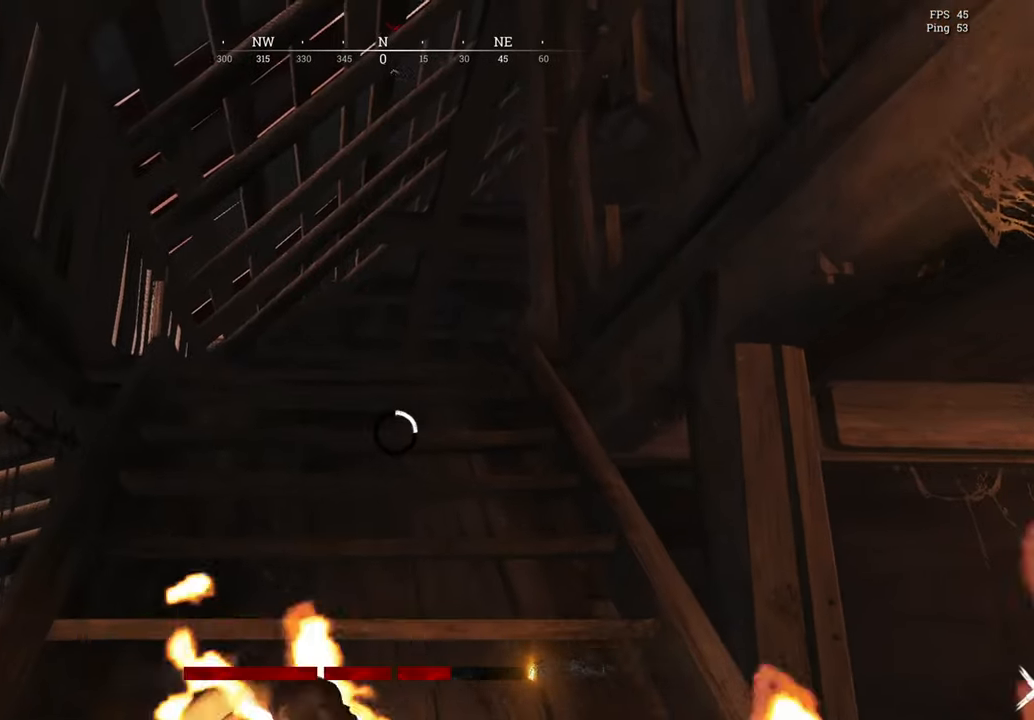
{"keys": ["f", "w"], "mouse": [], "events": [[367, "a", "down"], [500, "a", "up"]]}
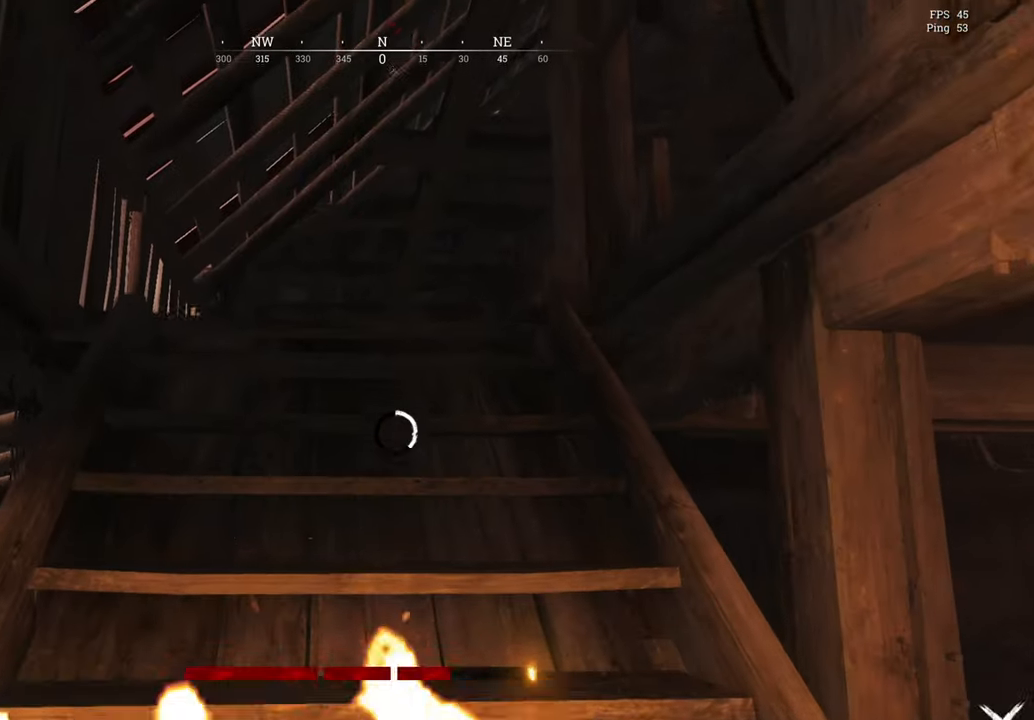
{"keys": ["a", "f", "w"], "mouse": [], "events": [[434, "a", "down"]]}
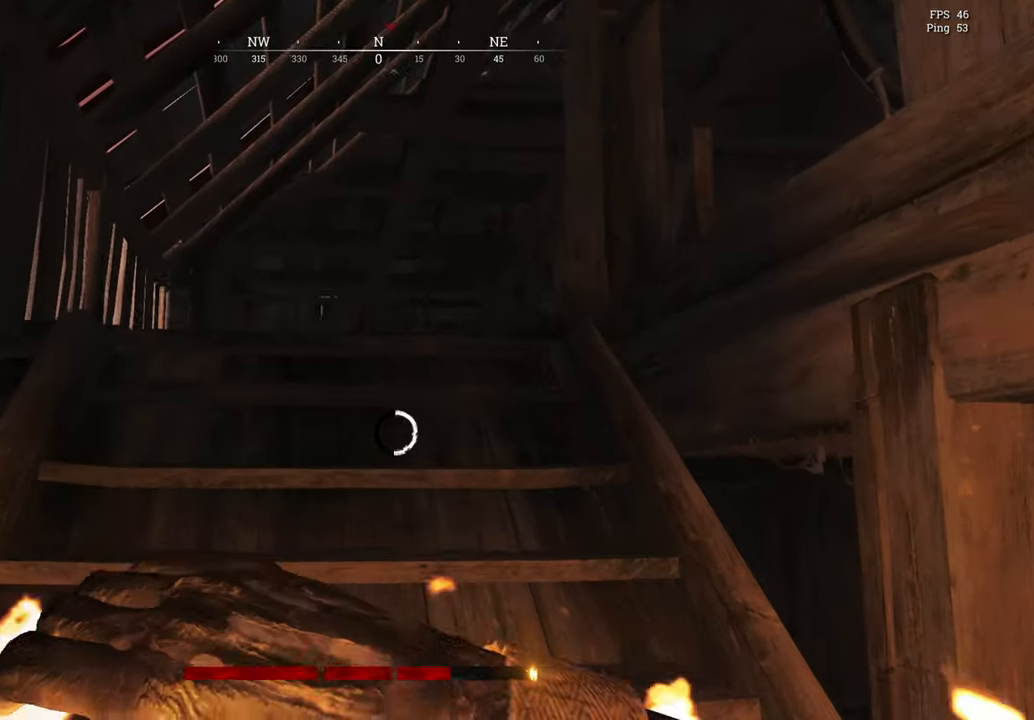
{"keys": ["f", "w"], "mouse": [], "events": [[100, "a", "up"], [250, "s", "down"], [300, "s", "up"], [383, "a", "down"], [383, "f", "up"], [433, "a", "up"], [433, "f", "down"]]}
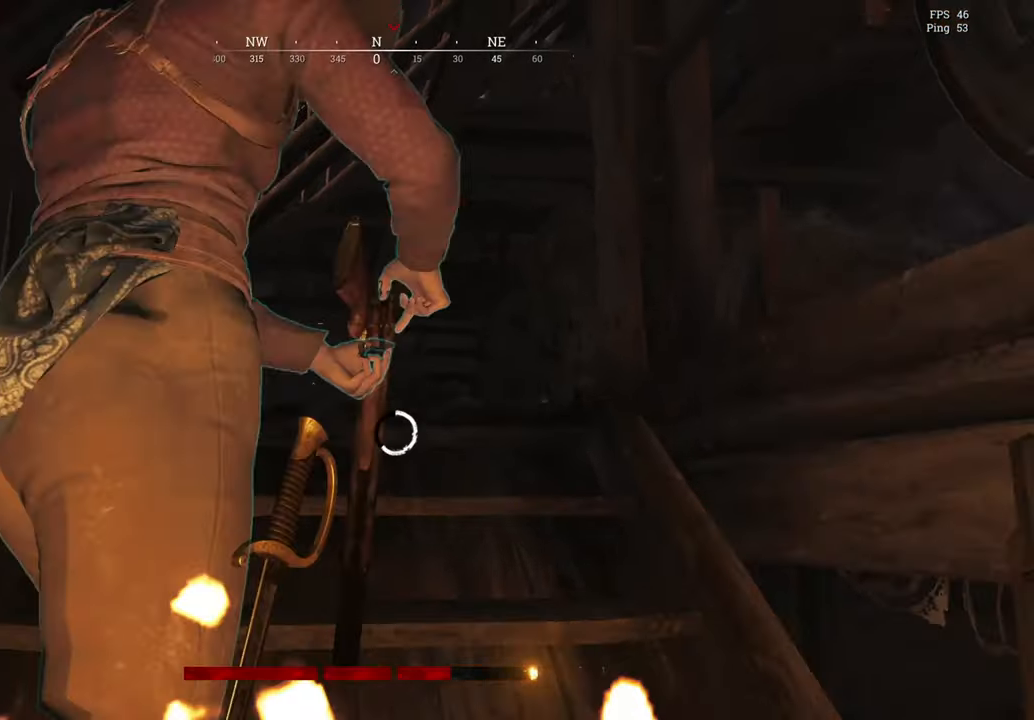
{"keys": ["f", "s"], "mouse": [], "events": [[217, "w", "up"], [467, "s", "down"]]}
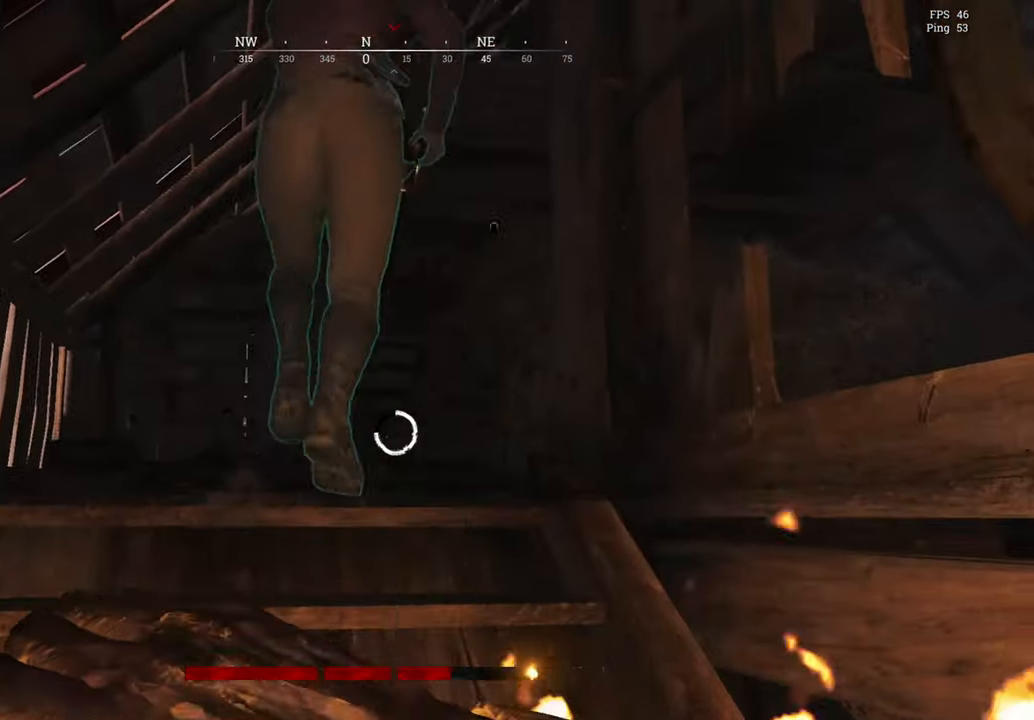
{"keys": ["f"], "mouse": [], "events": [[350, "s", "up"]]}
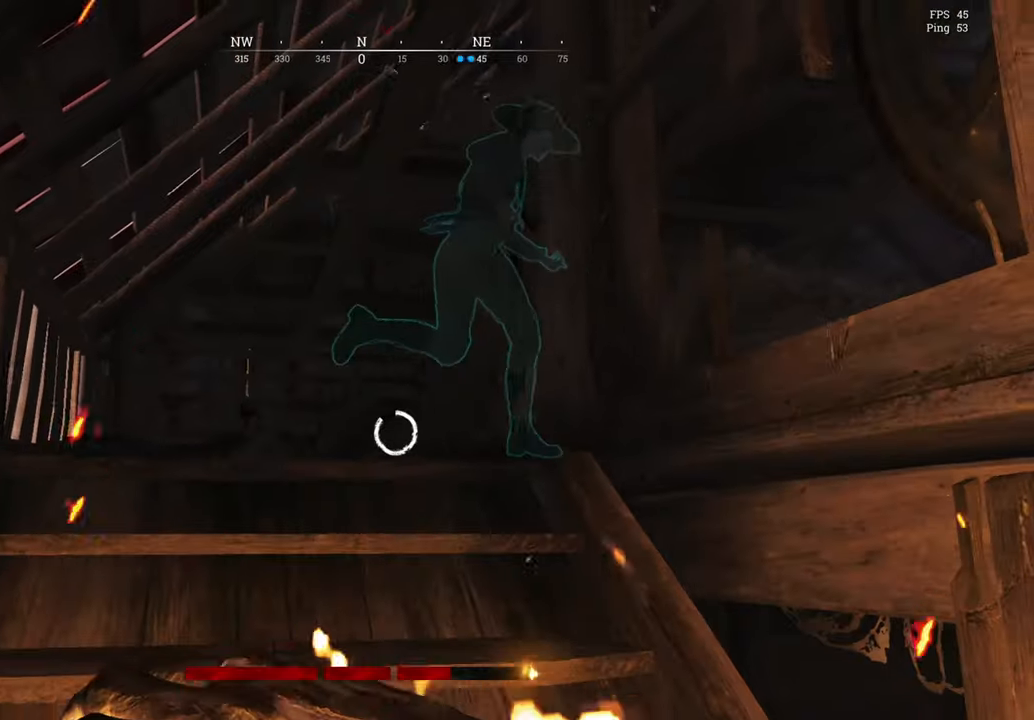
{"keys": ["f", "s"], "mouse": [], "events": [[401, "s", "down"]]}
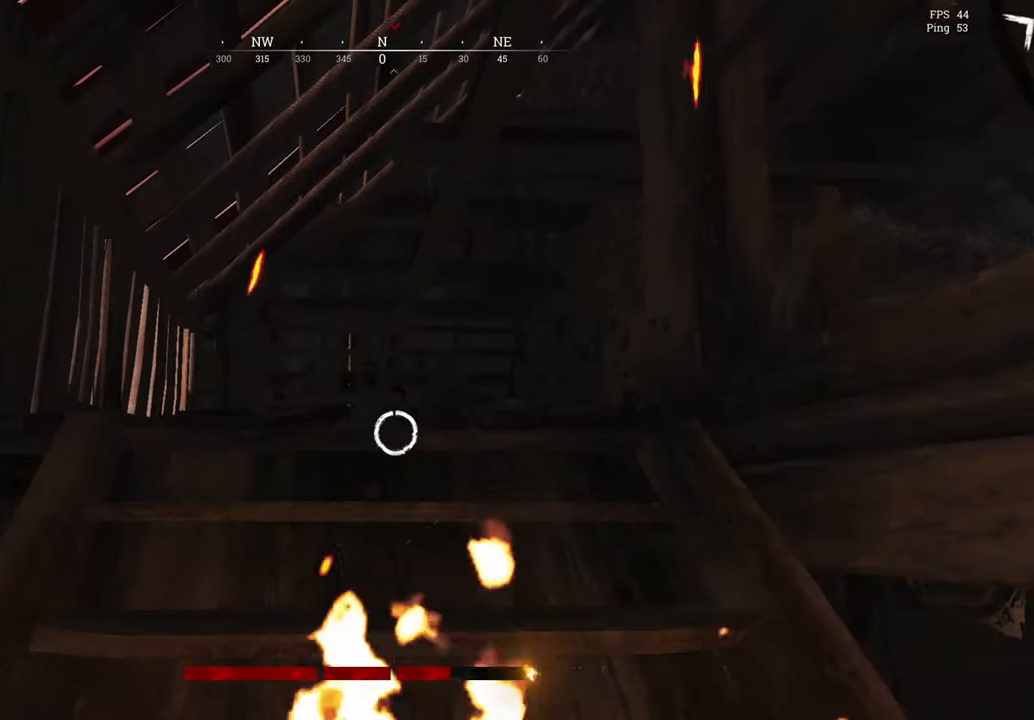
{"keys": ["f", "s"], "mouse": [], "events": []}
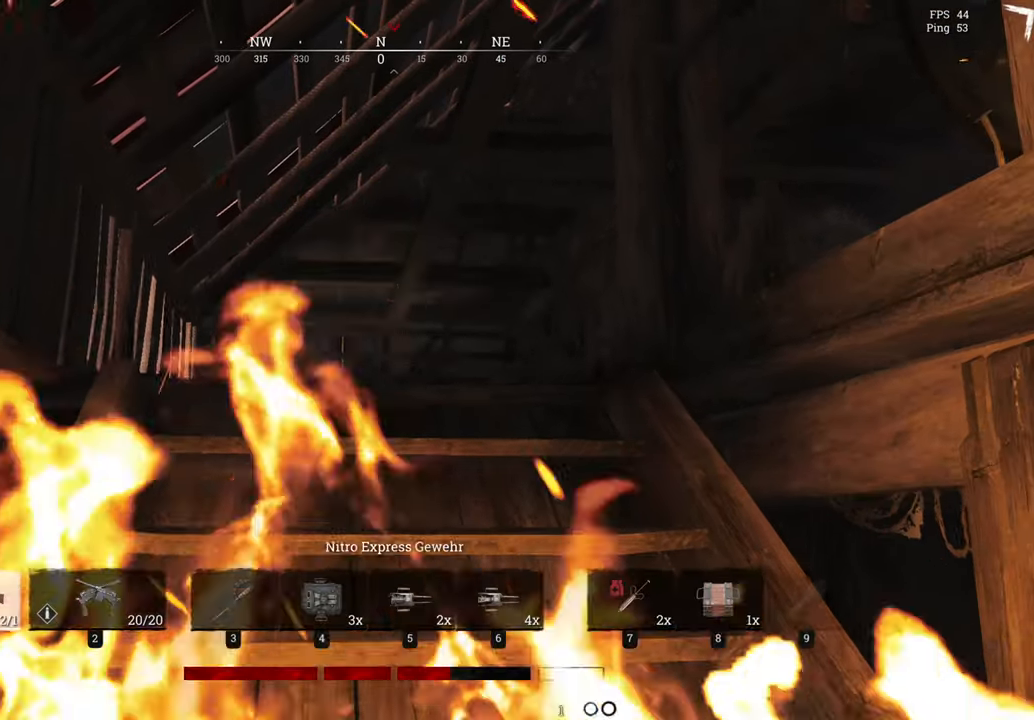
{"keys": ["f", "s"], "mouse": [], "events": []}
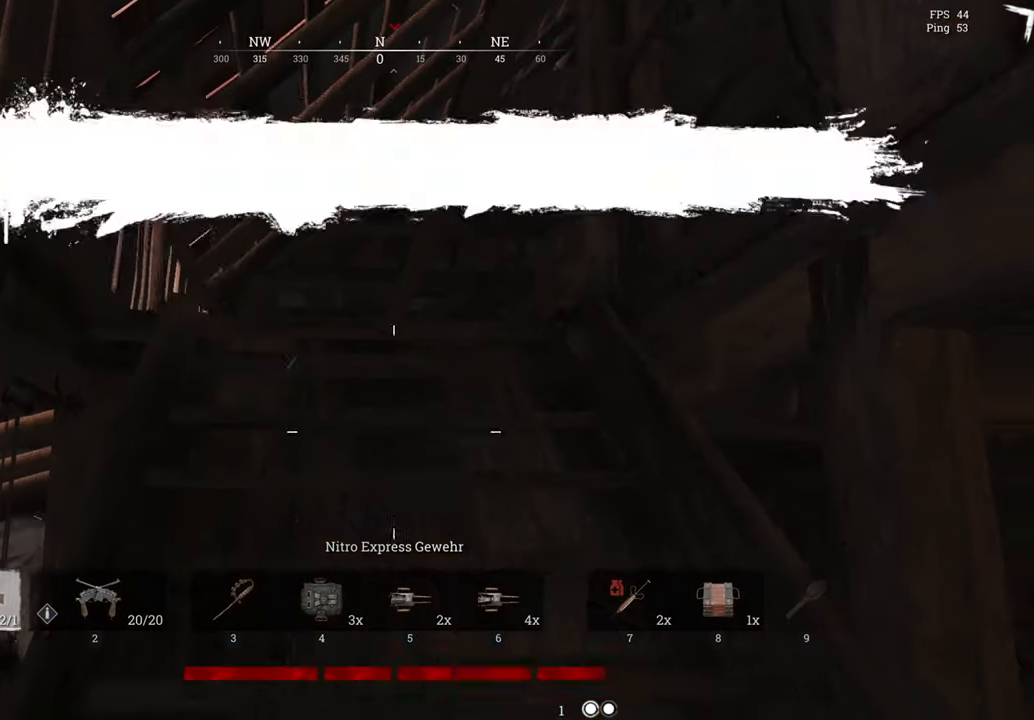
{"keys": ["w"], "mouse": [], "events": [[67, "f", "up"], [334, "s", "up"], [417, "w", "down"]]}
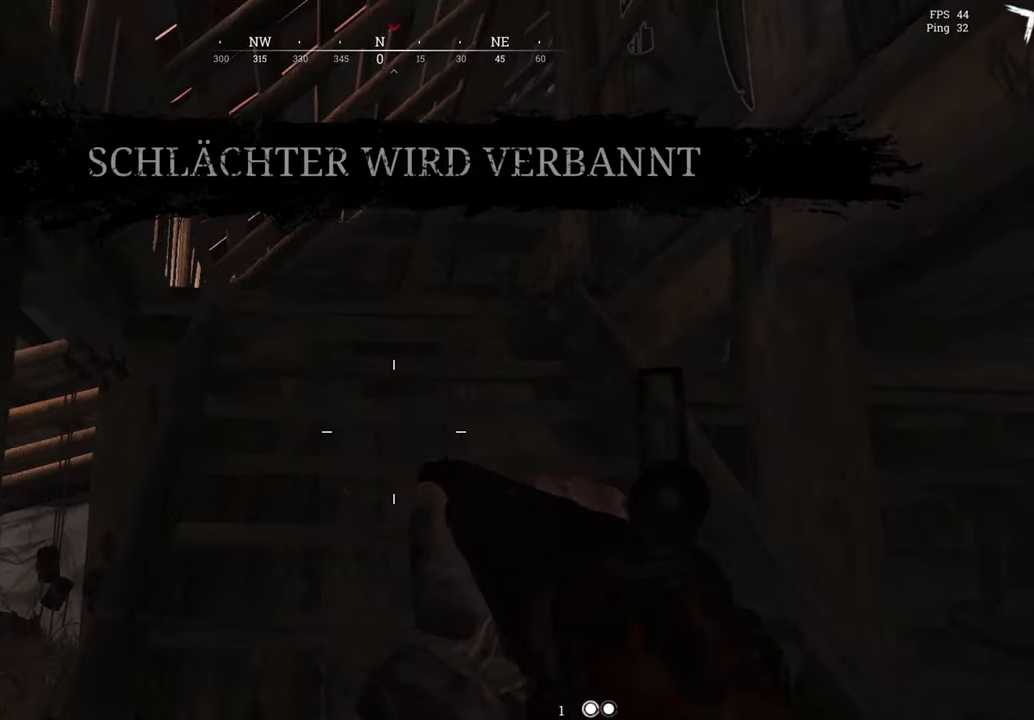
{"keys": ["w"], "mouse": [], "events": [[83, "shift", "down"], [383, "shift", "up"]]}
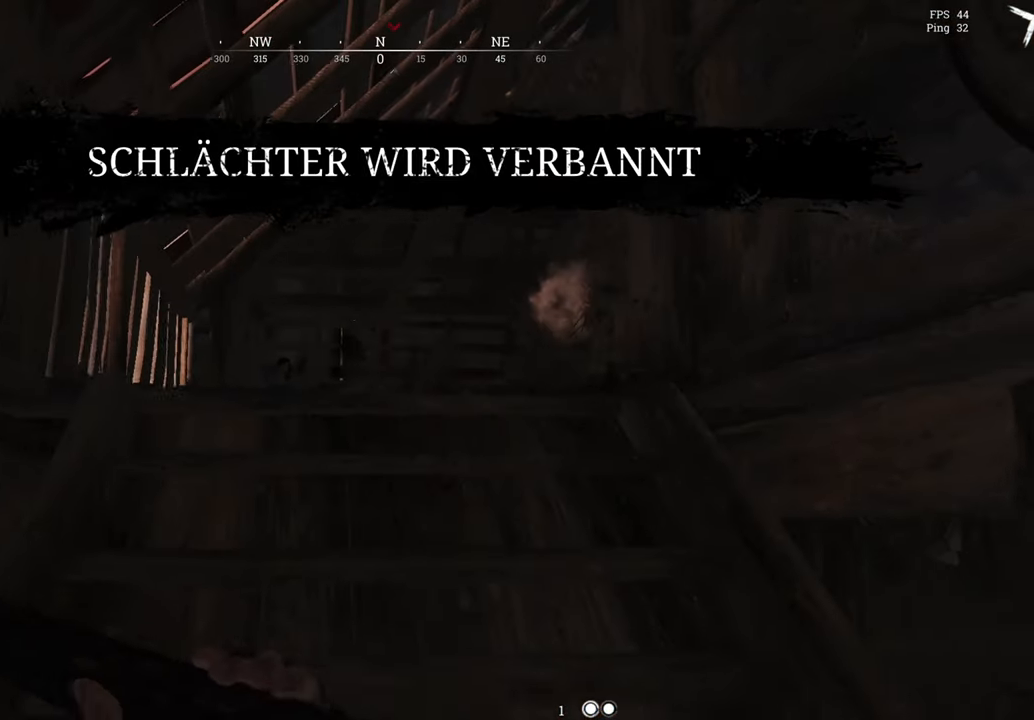
{"keys": ["w"], "mouse": ["left", "right"], "events": [[401, "a", "down"], [434, "mouse_right", "down"], [484, "mouse_left", "down"], [501, "a", "up"]]}
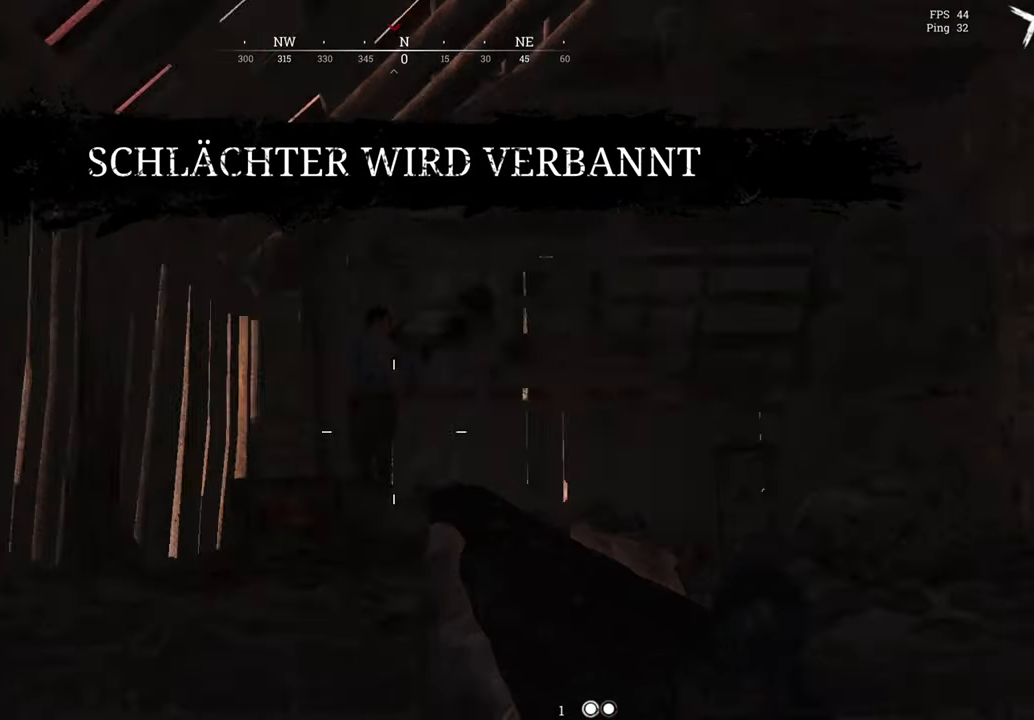
{"keys": ["s"], "mouse": ["right"], "events": [[133, "mouse_left", "up"], [183, "w", "up"], [233, "d", "down"], [233, "mouse_left", "down"], [250, "d", "up"], [333, "mouse_left", "up"], [350, "s", "down"]]}
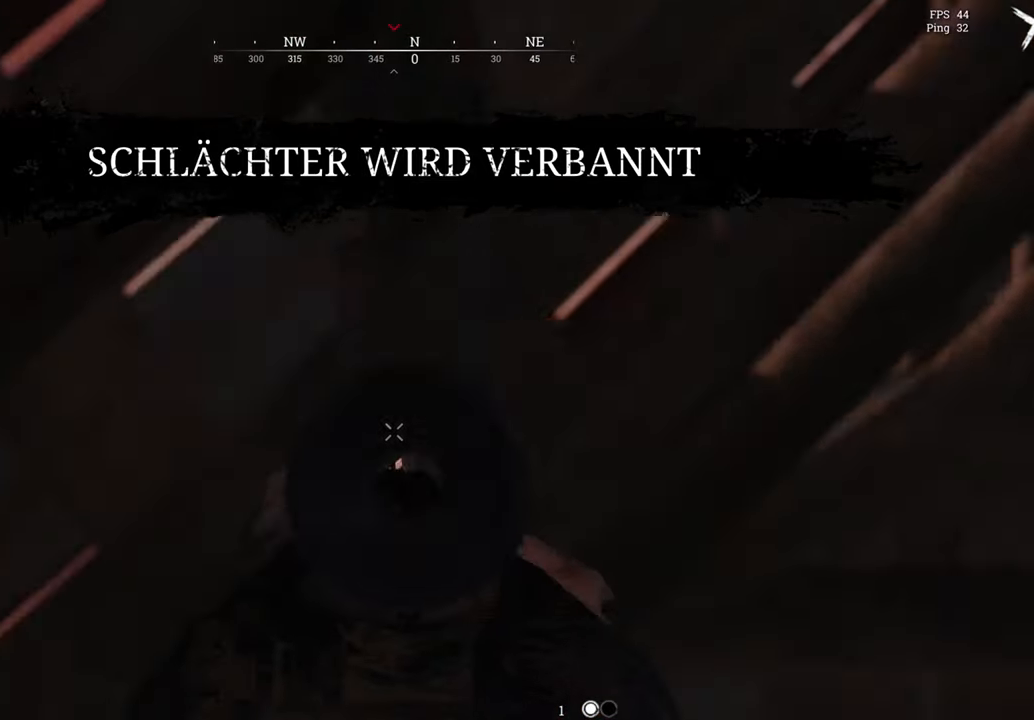
{"keys": ["r", "s"], "mouse": [], "events": [[134, "mouse_right", "up"], [467, "r", "down"]]}
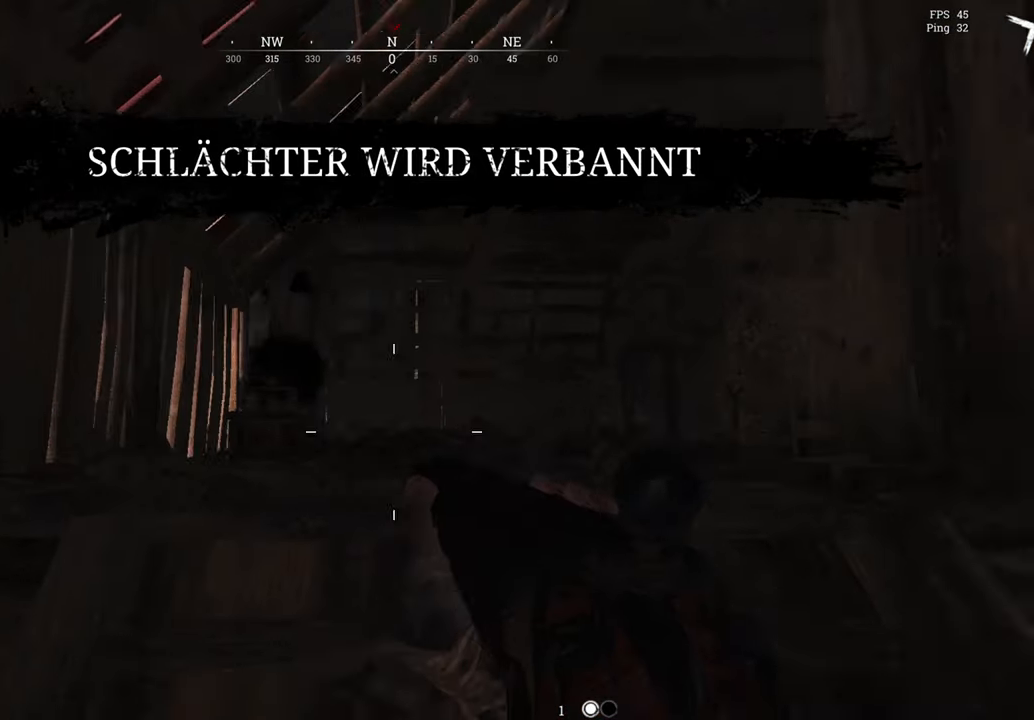
{"keys": ["r", "s"], "mouse": [], "events": [[133, "r", "up"], [217, "r", "down"], [300, "r", "up"], [433, "r", "down"]]}
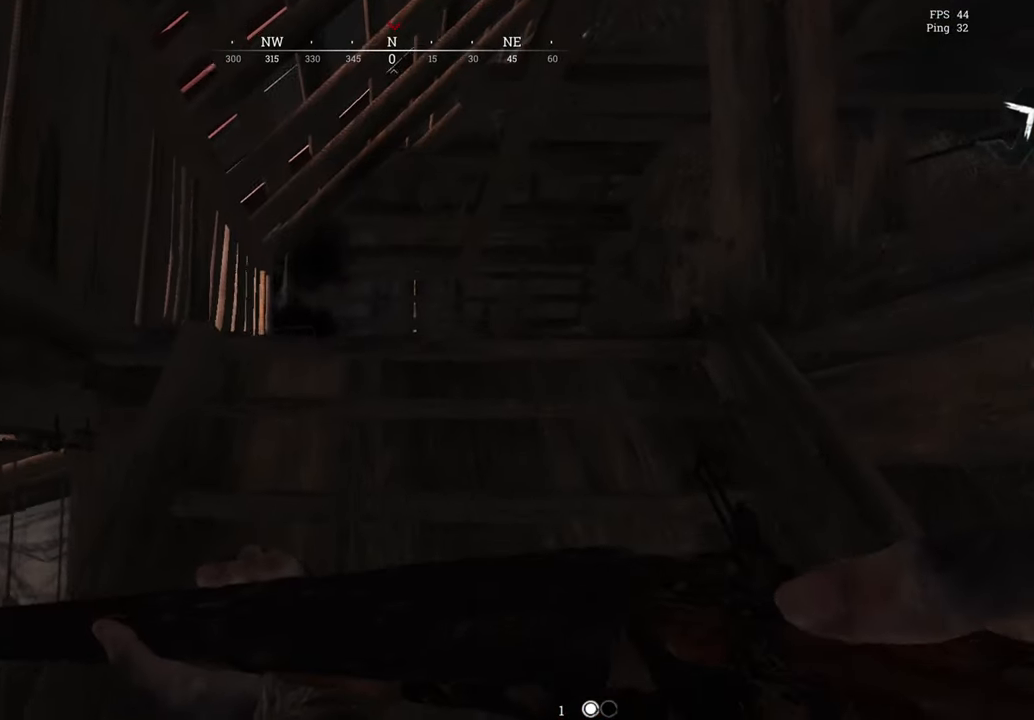
{"keys": ["s"], "mouse": [], "events": [[34, "r", "up"], [167, "r", "down"], [267, "r", "up"], [384, "r", "down"], [501, "r", "up"]]}